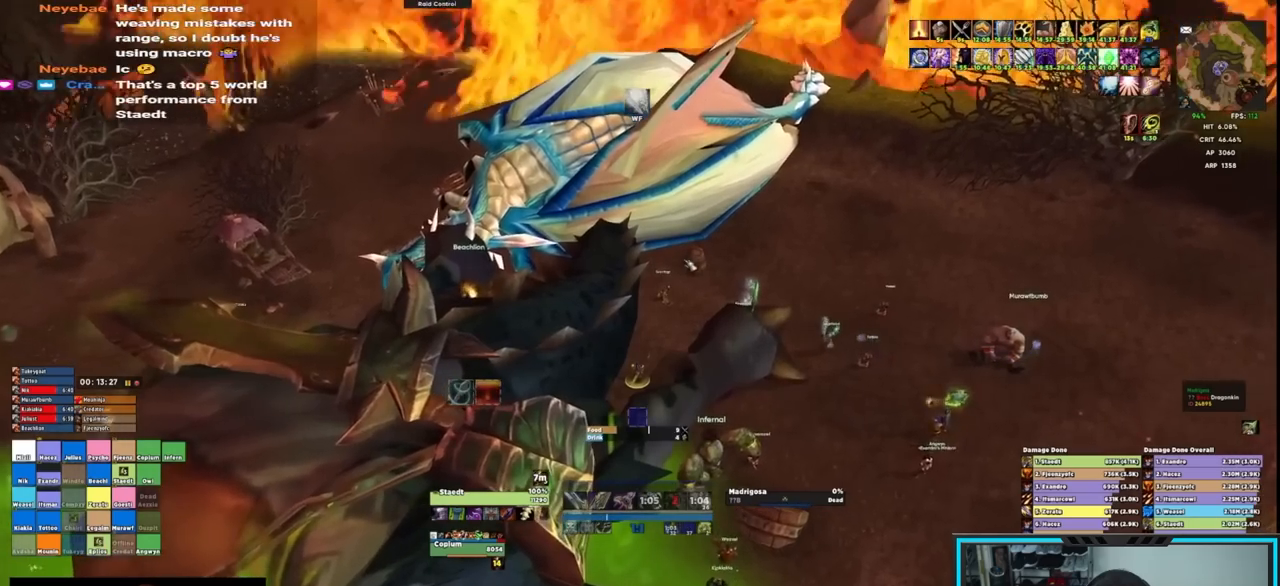
Gameplay with keyboard and mouse; each line is a JSON object with the keys and mouse buttons held at the frame after it. "events" lists presses ("down") and releases ("up") of "1", "2", "3", "4", "5", "a", "alt", "c", "caps_lock", "ctrl", "d", "e", "f", "g", "q", "r", "s", "shift", "space", "t", "tab", "v", "w", "x", "z", "mouse_left", "mouse_wheel", "mouse_right", "mouse_mb4" and "mouse_mb5" between this image and that frame as [ms after this image, input, new state], when the widget could be followed in between. "mouse_left", "mouse_wheel", "mouse_right", "mouse_mb4", "mouse_mb5" = the "left", "wheel", "right", "mb4", "mb5" buttons of the "mouse" list. No other keys are recorded. "wheel" means that the mouse wheel is clicked or scrolled. Not read: mouse_move.
{"keys": [], "mouse": [], "events": []}
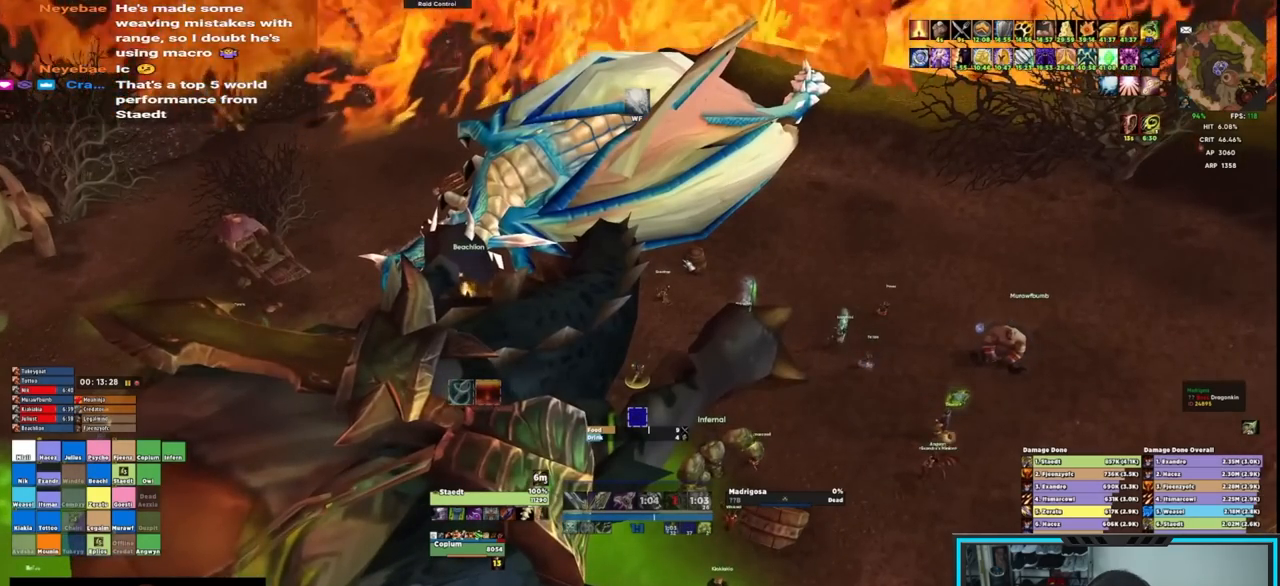
{"keys": [], "mouse": [], "events": []}
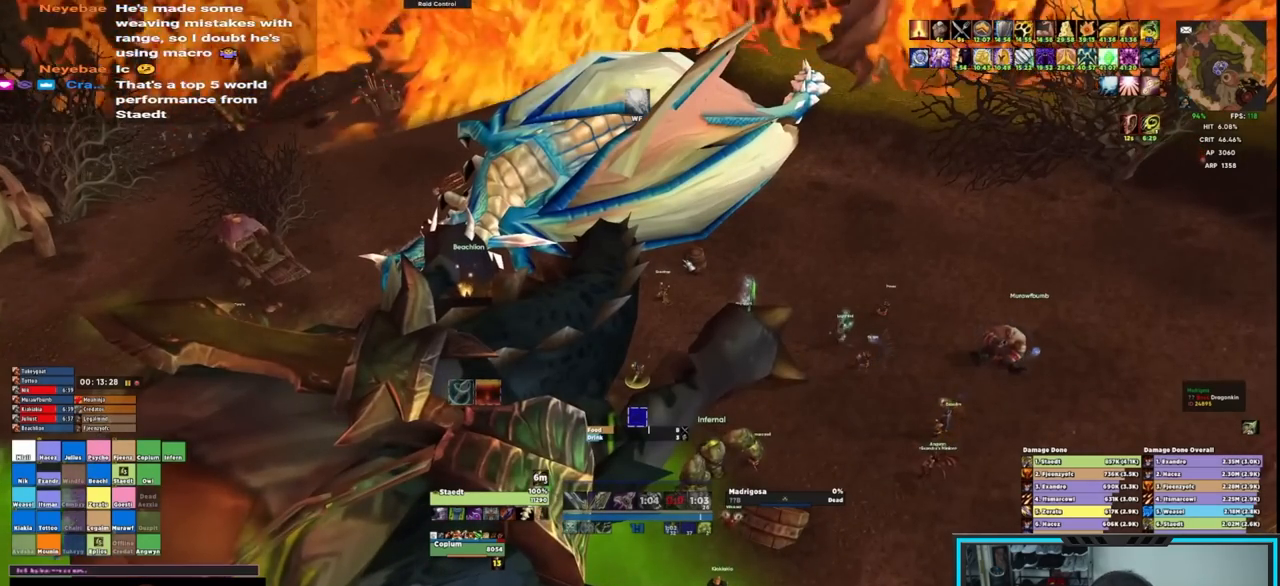
{"keys": [], "mouse": [], "events": [[17, "shift", "down"], [317, "shift", "up"]]}
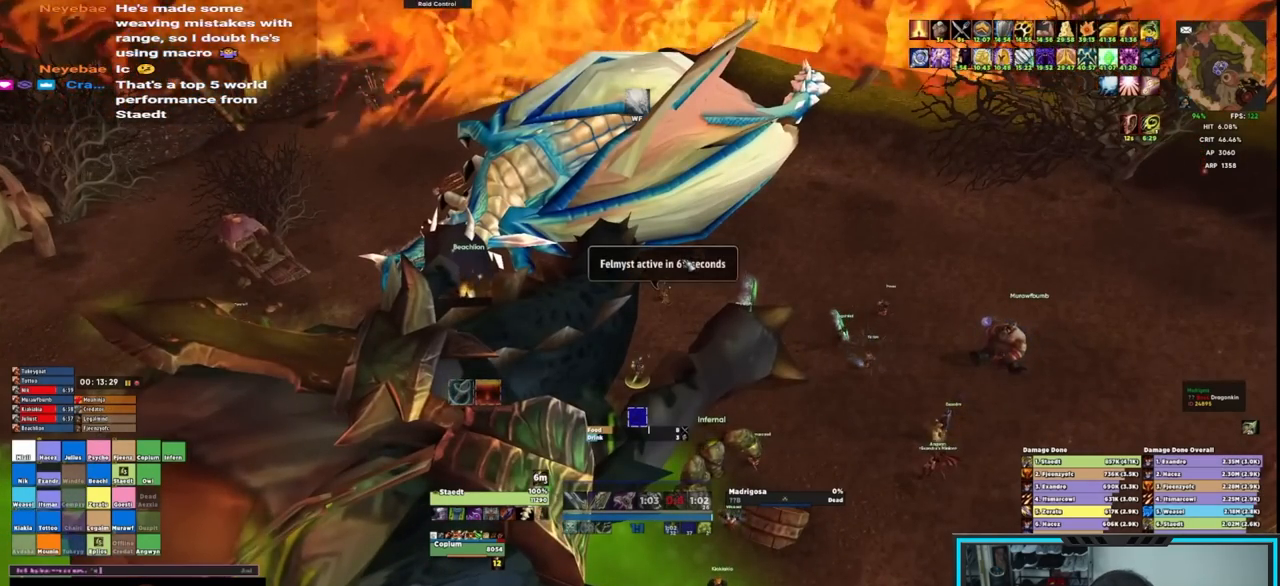
{"keys": [], "mouse": [], "events": []}
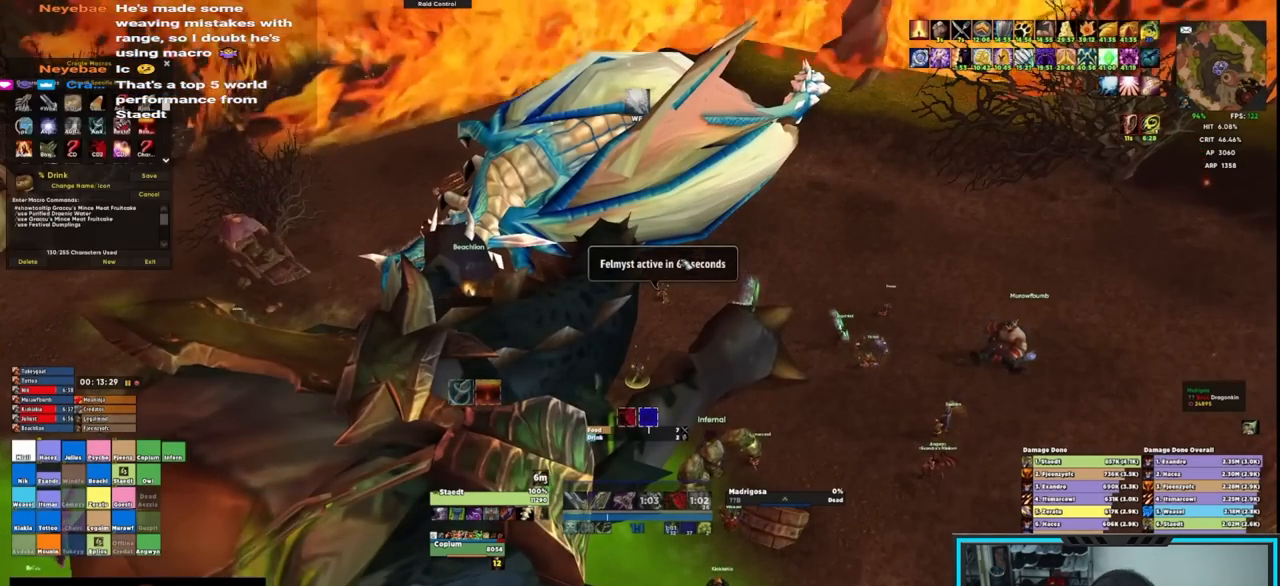
{"keys": [], "mouse": [], "events": []}
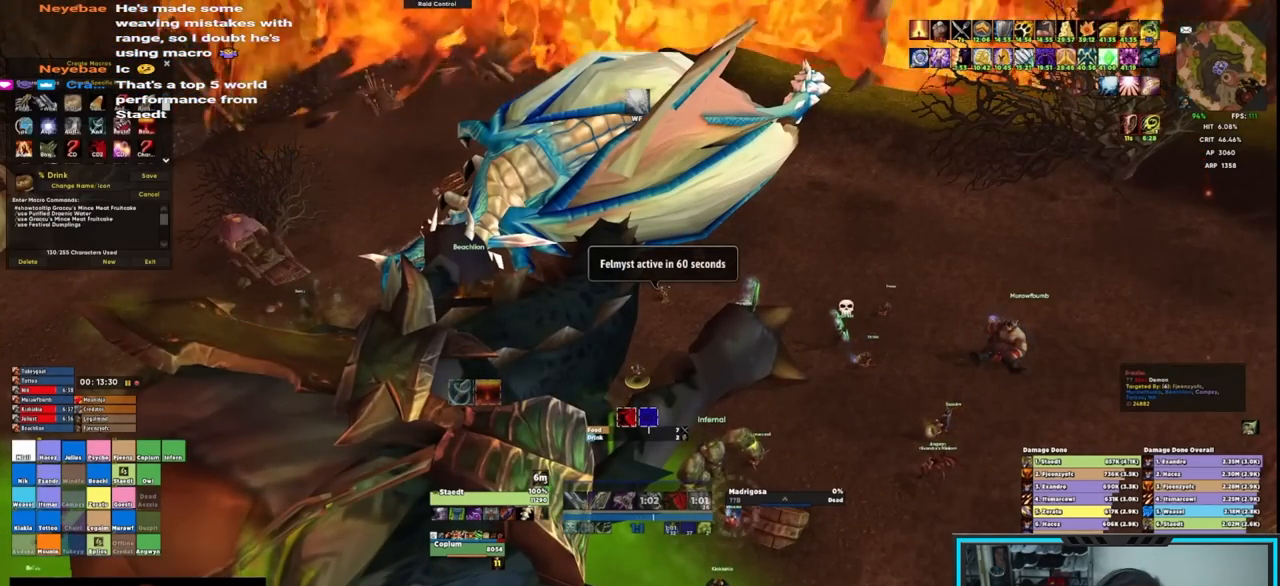
{"keys": [], "mouse": [], "events": [[317, "mouse_left", "down"], [400, "mouse_left", "up"]]}
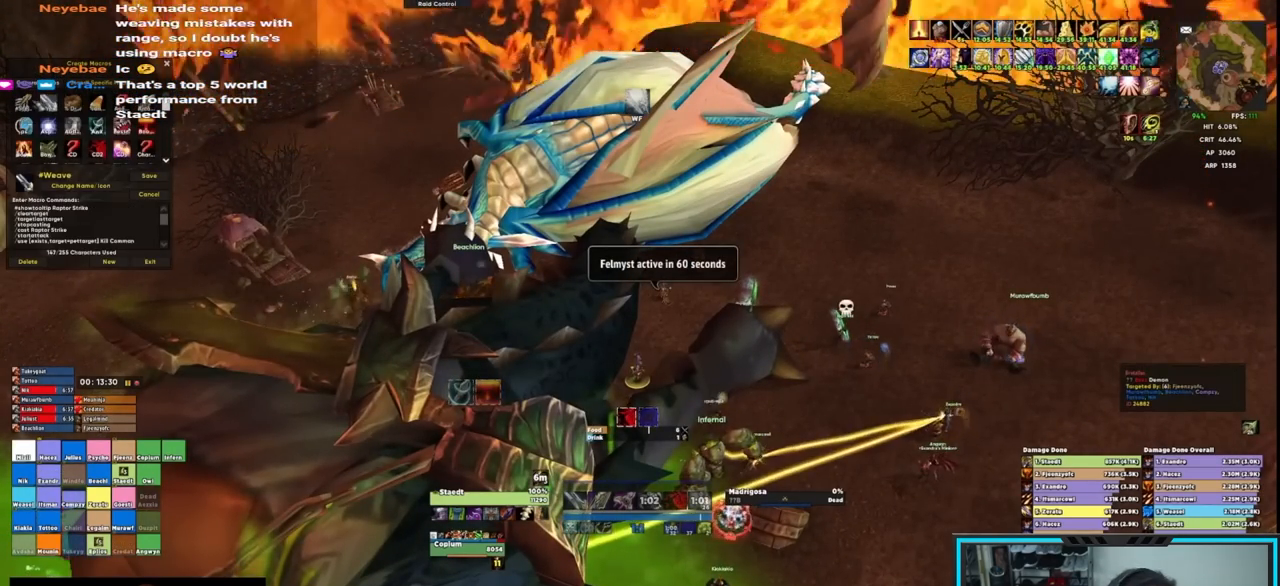
{"keys": [], "mouse": ["left"], "events": [[200, "mouse_left", "down"], [283, "mouse_left", "up"], [483, "mouse_left", "down"]]}
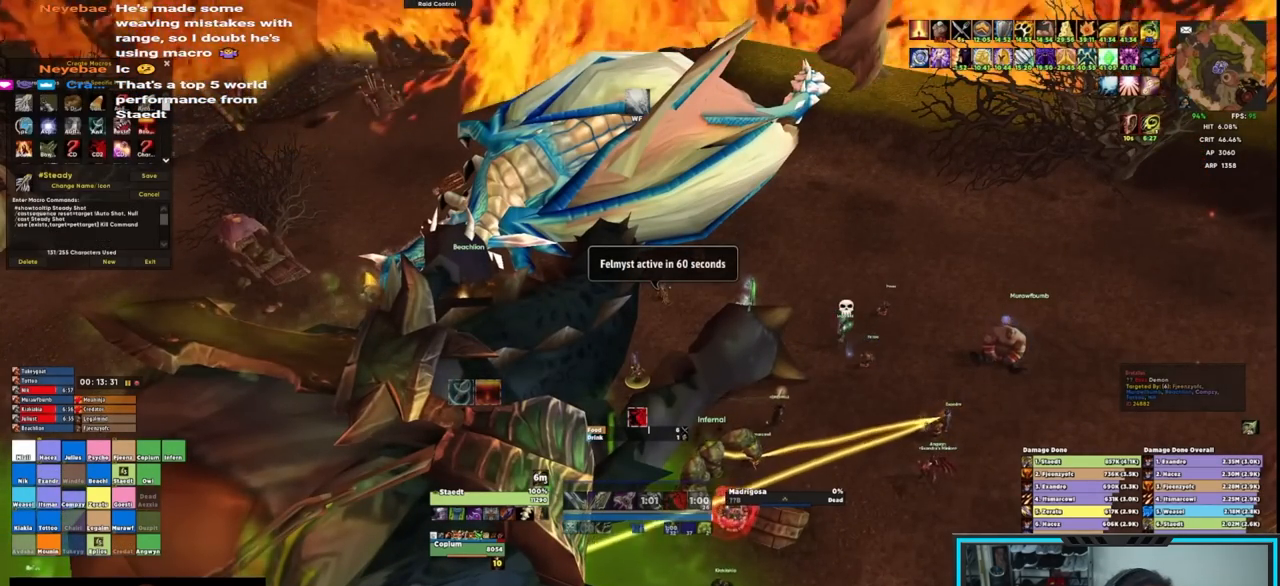
{"keys": [], "mouse": [], "events": [[67, "mouse_left", "up"]]}
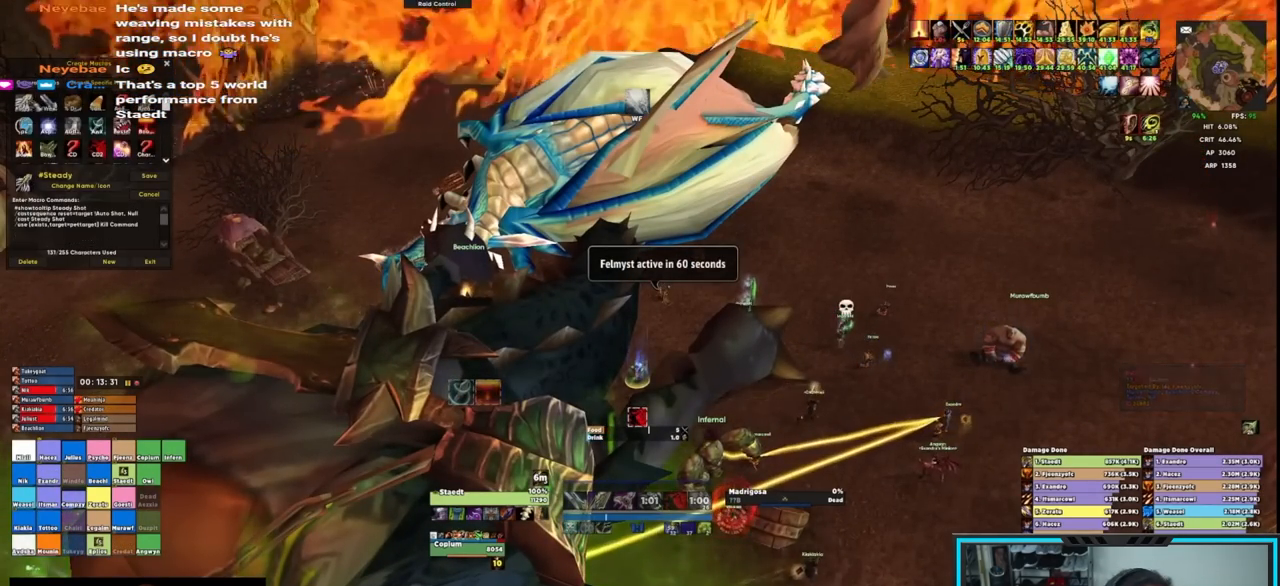
{"keys": [], "mouse": ["left"], "events": [[183, "mouse_left", "down"], [283, "mouse_left", "up"], [500, "mouse_left", "down"]]}
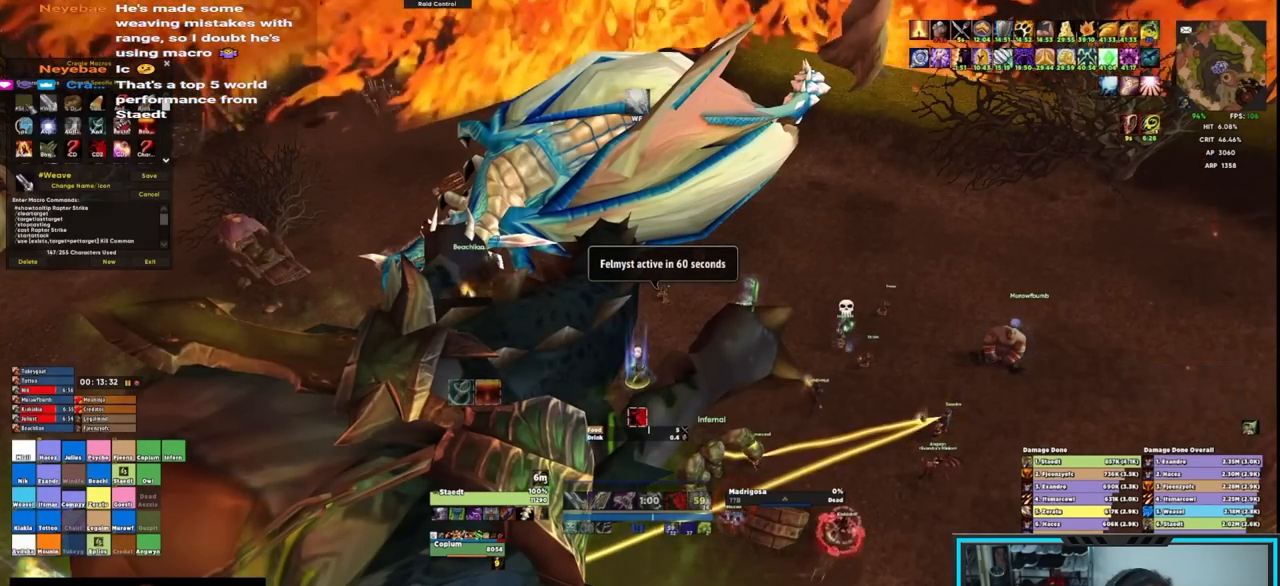
{"keys": [], "mouse": [], "events": [[83, "mouse_left", "up"]]}